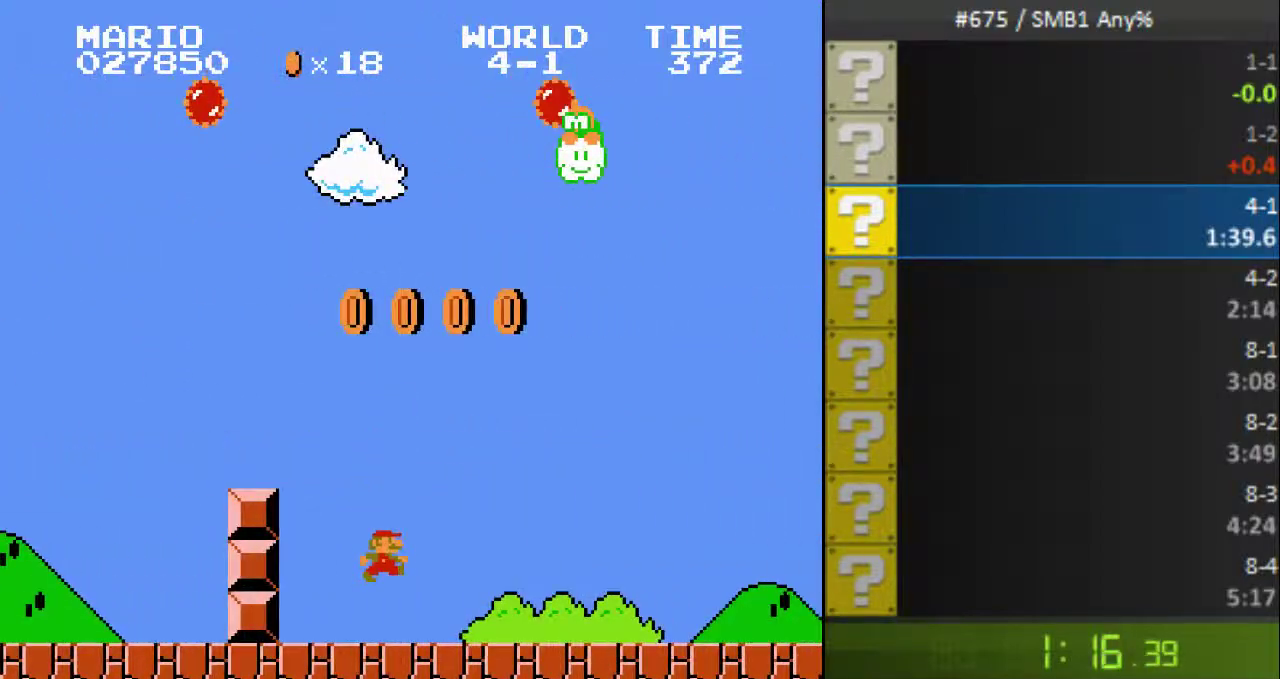
Gameplay with a controller (Nintendo layout); each line is a JSON object with the inputs held at the frame after it. "events" lists button and stick changes between this image and that frame as [ms after this image, input, new state], when the widget could be followed in between. Not read: L3 R3 SELECT.
{"buttons": ["B", "DPAD_RIGHT"]}
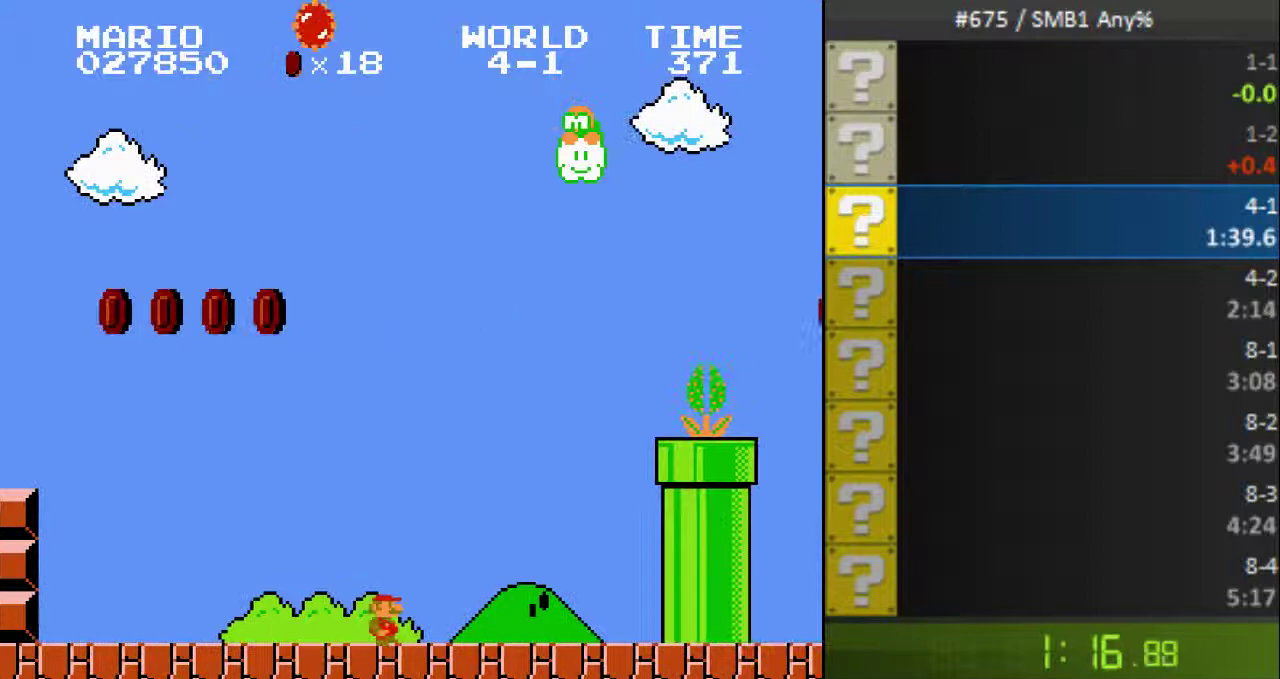
{"buttons": ["A", "B", "DPAD_RIGHT"]}
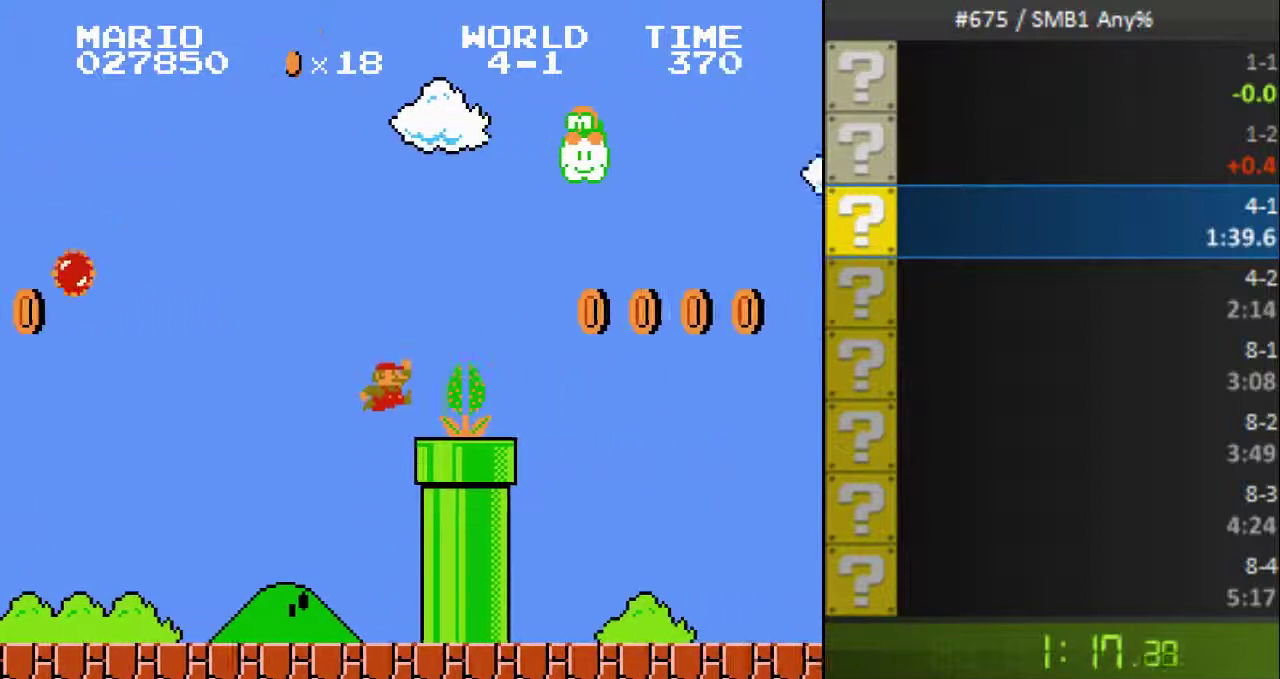
{"buttons": ["B", "DPAD_RIGHT"], "events": [[300, "A", "up"]]}
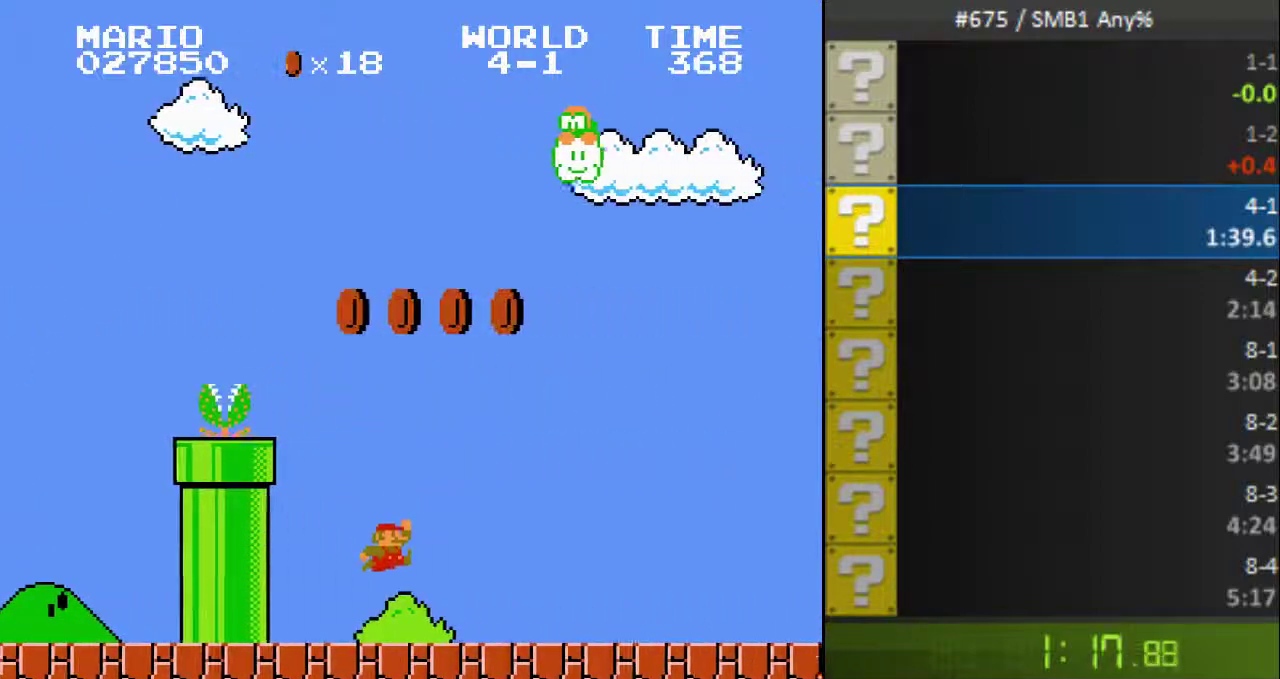
{"buttons": ["B", "DPAD_RIGHT"]}
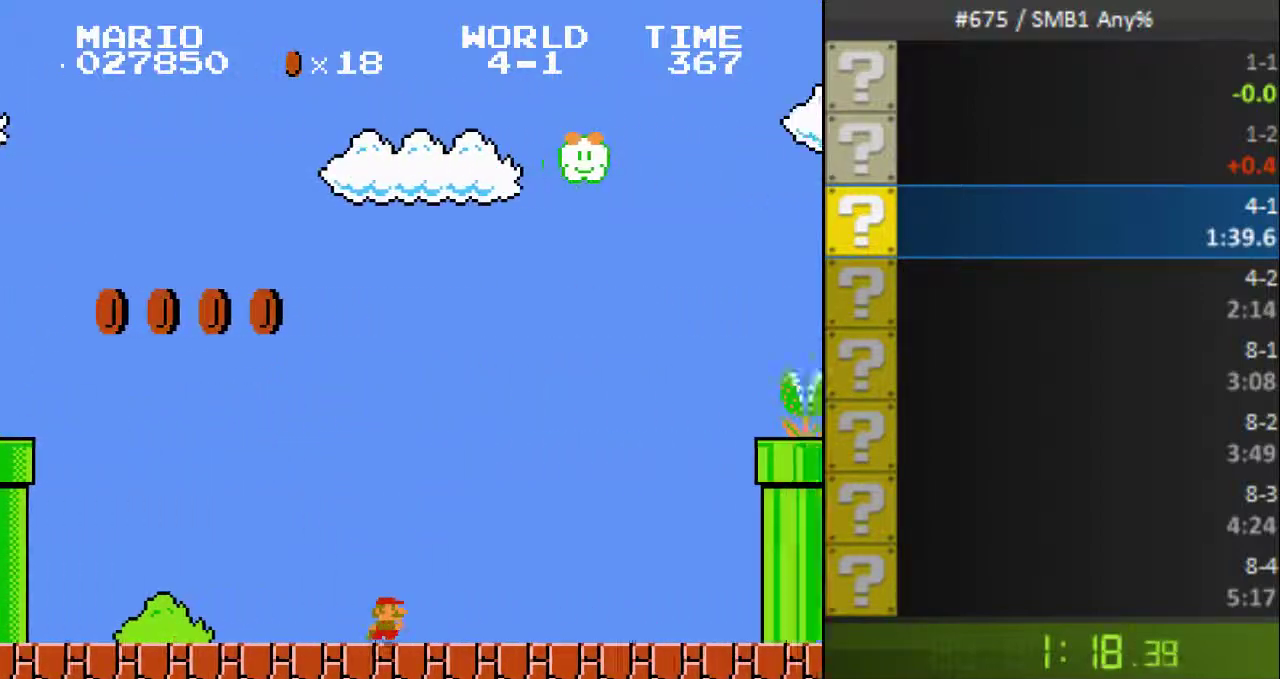
{"buttons": ["A", "B", "DPAD_RIGHT"], "events": [[367, "A", "down"]]}
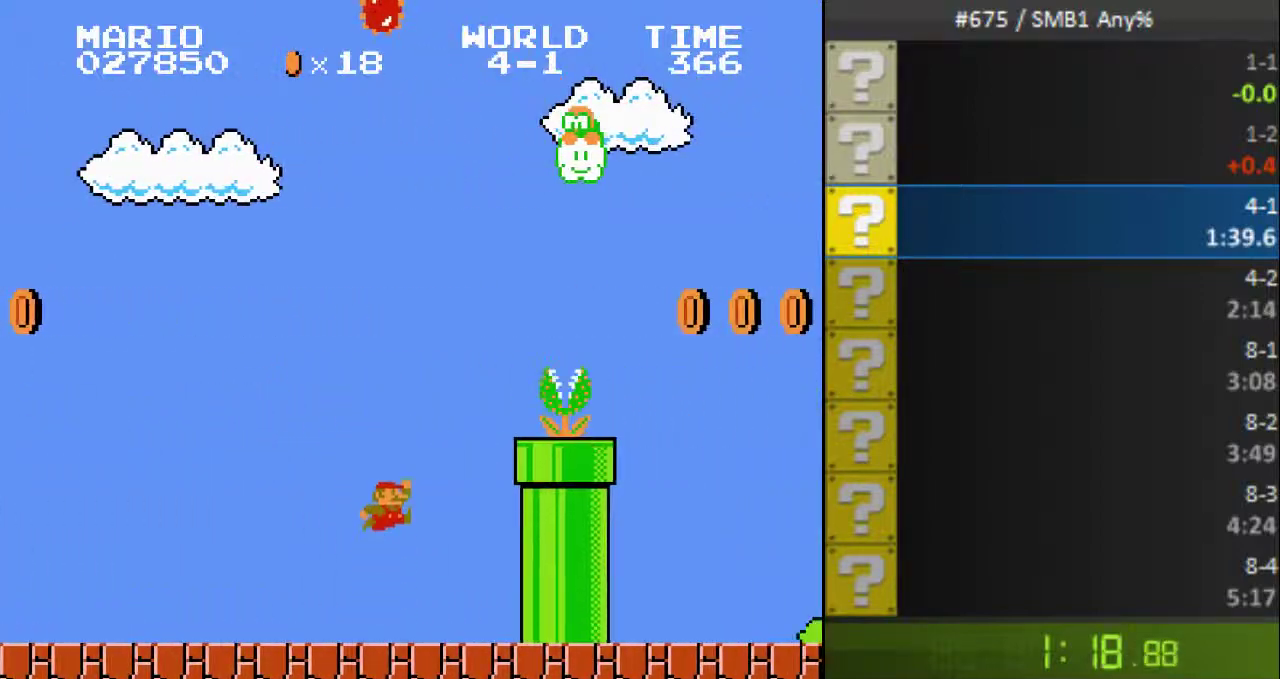
{"buttons": ["B", "DPAD_RIGHT"], "events": [[500, "A", "up"]]}
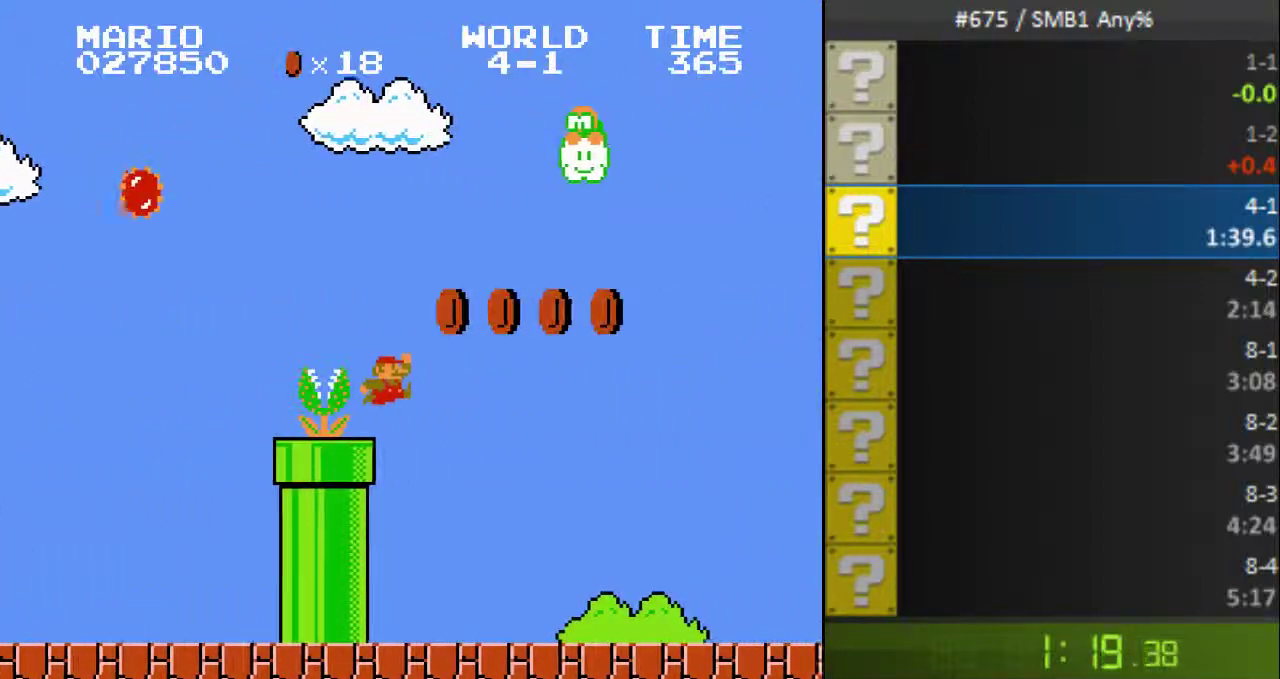
{"buttons": ["B", "DPAD_RIGHT"]}
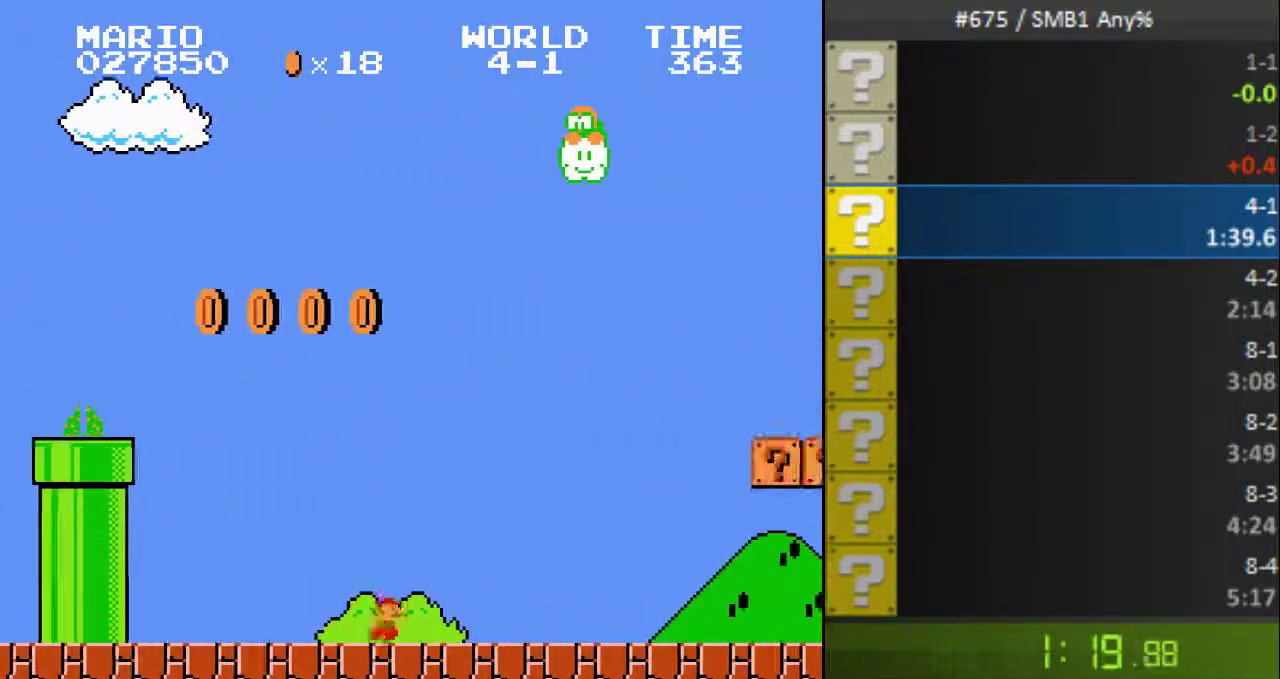
{"buttons": ["A", "B", "DPAD_RIGHT"], "events": [[367, "A", "down"]]}
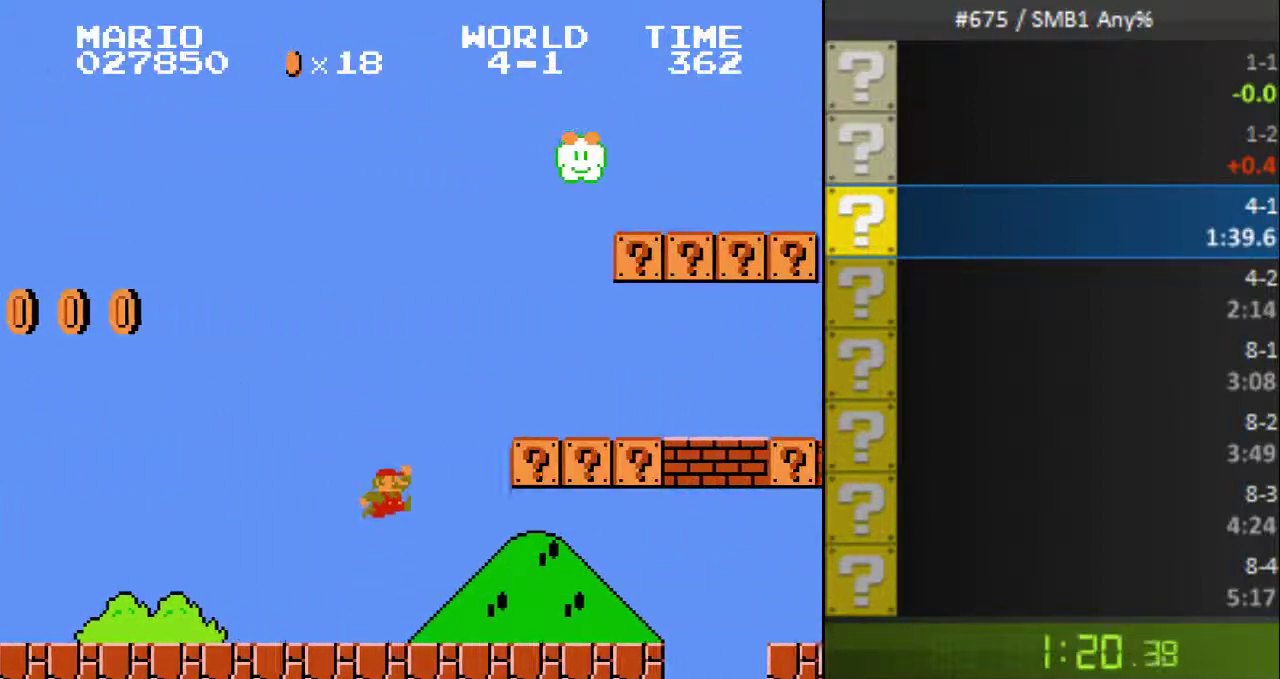
{"buttons": ["A", "B", "DPAD_RIGHT"], "events": [[200, "A", "up"], [500, "A", "down"]]}
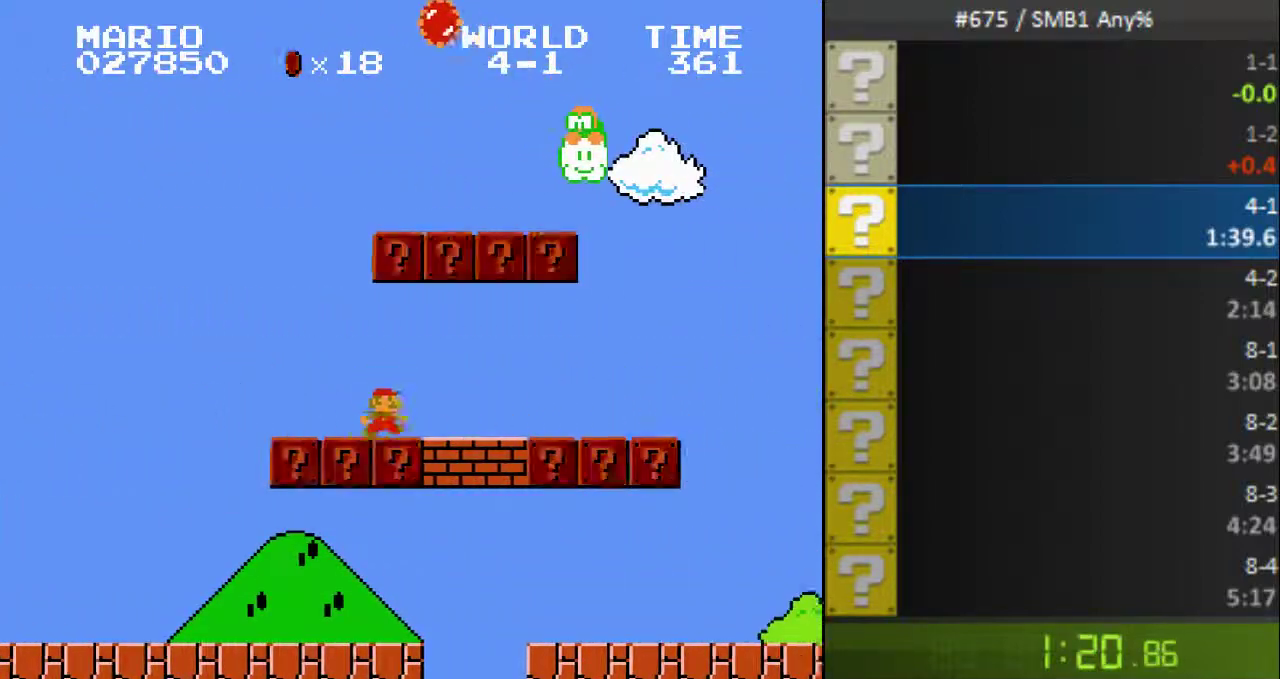
{"buttons": ["B", "DPAD_RIGHT"], "events": [[167, "A", "up"]]}
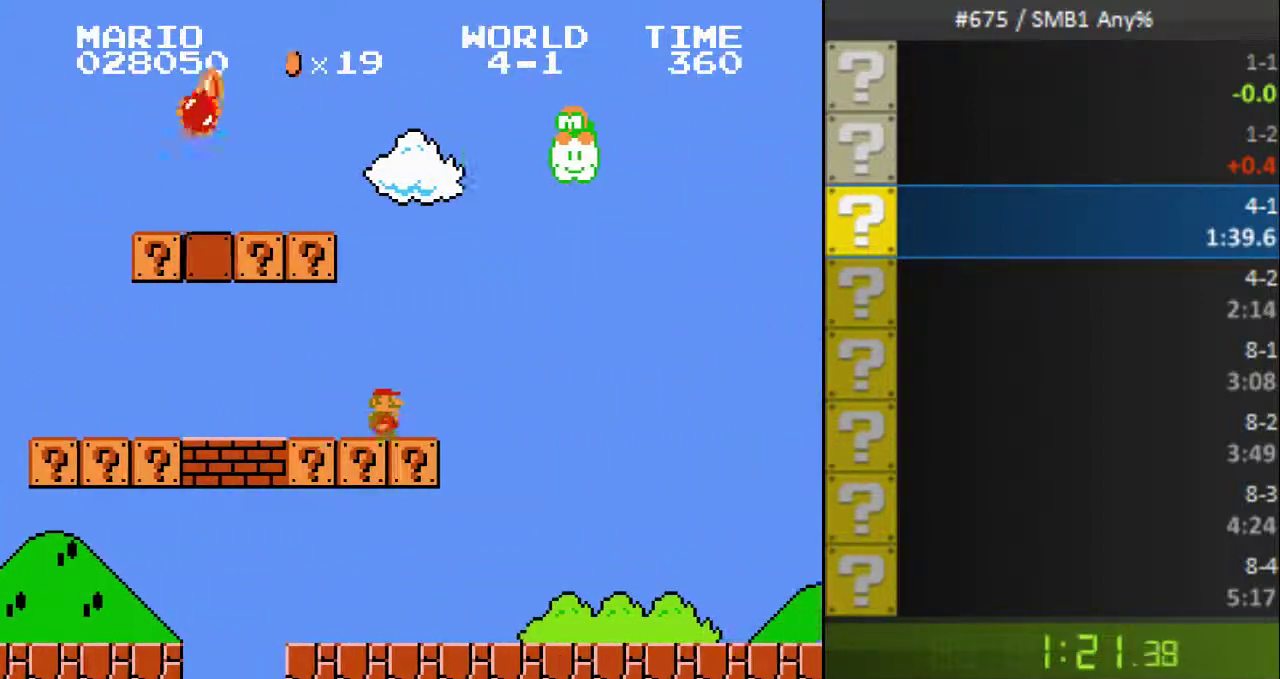
{"buttons": ["B", "DPAD_RIGHT"], "events": [[167, "A", "down"], [267, "A", "up"]]}
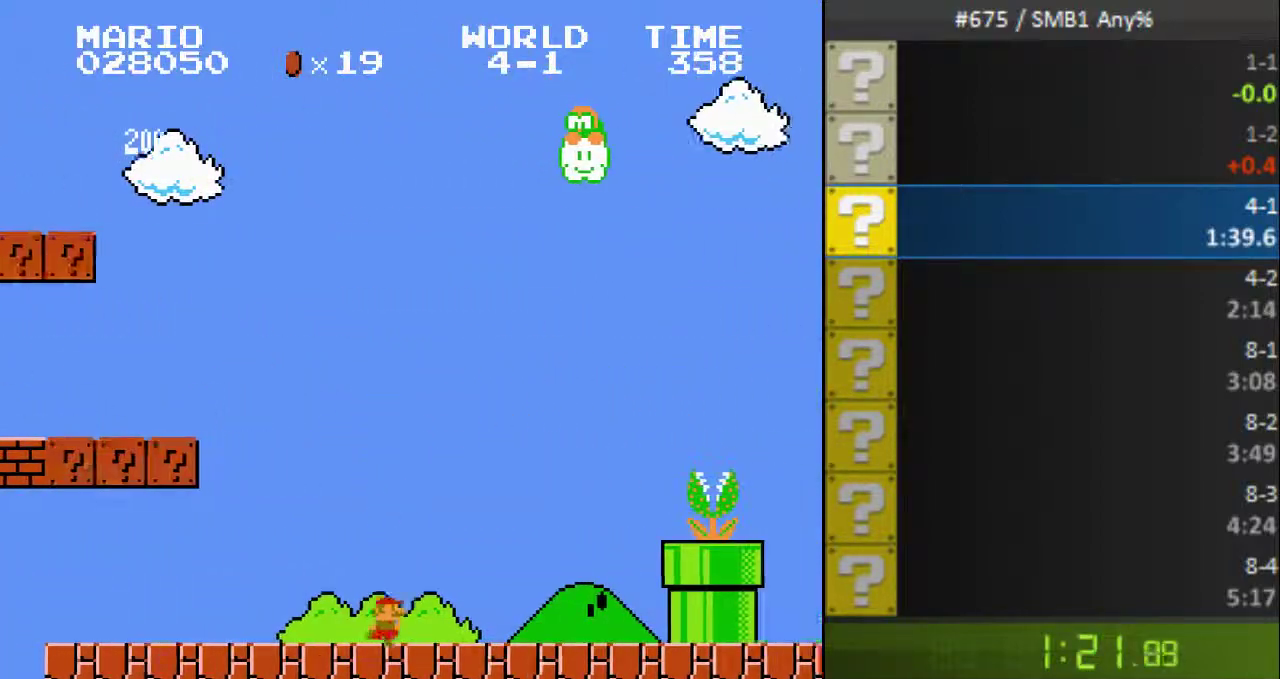
{"buttons": ["A", "B", "DPAD_RIGHT"], "events": [[267, "A", "down"]]}
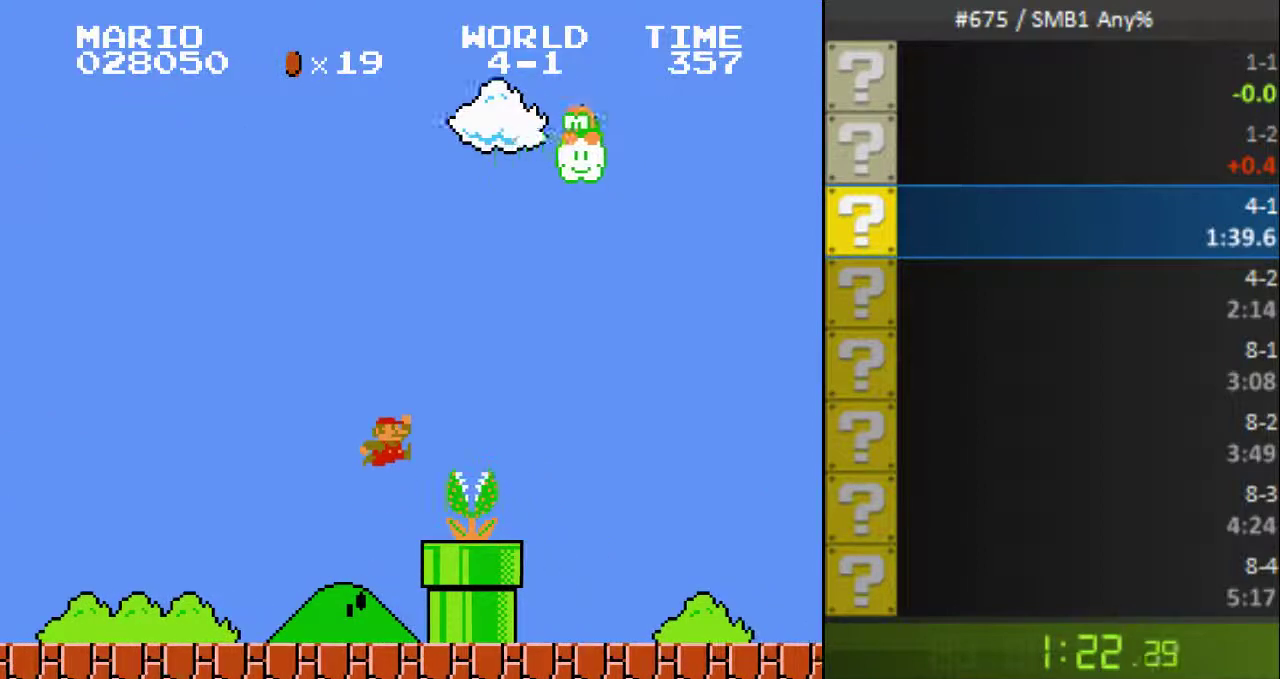
{"buttons": ["B", "DPAD_RIGHT"], "events": [[133, "A", "up"]]}
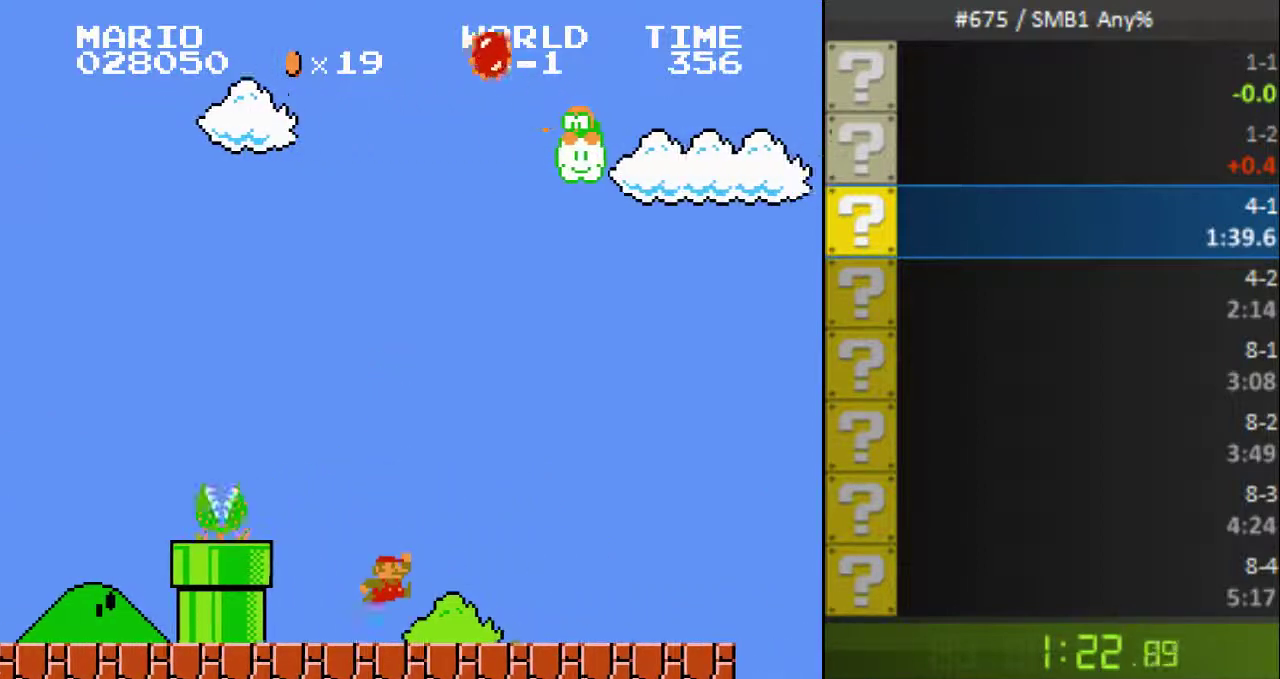
{"buttons": ["A", "B", "DPAD_RIGHT"], "events": [[500, "A", "down"]]}
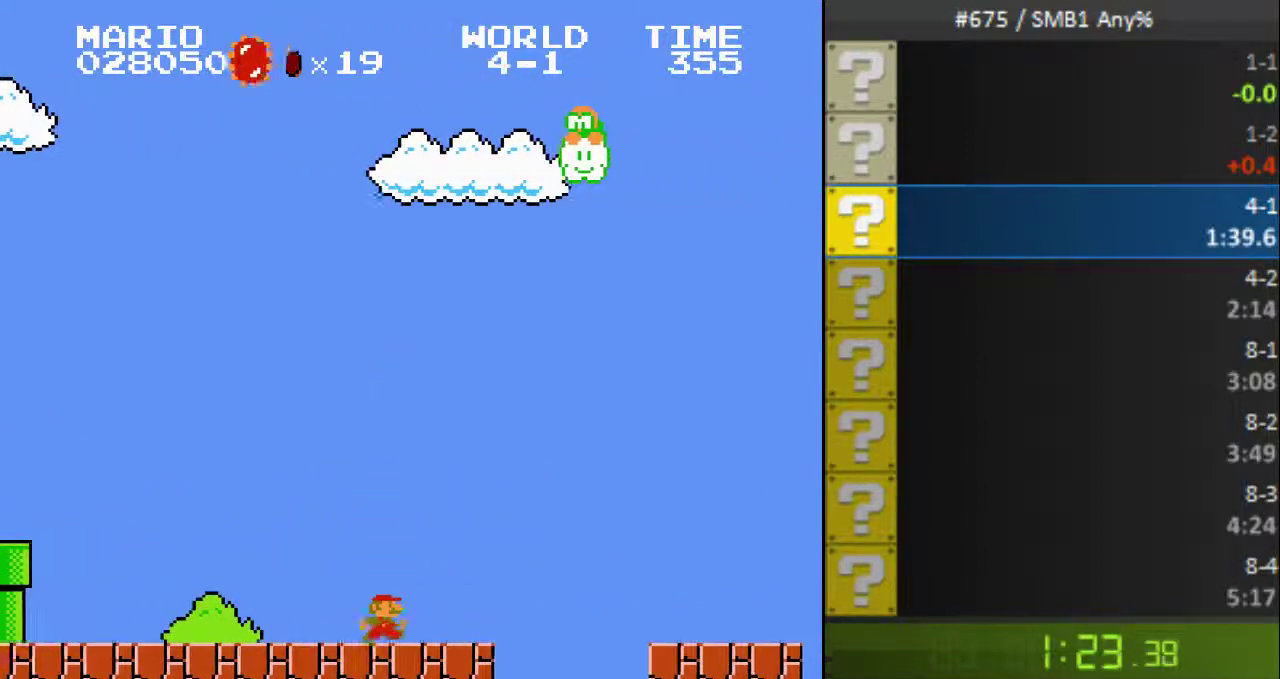
{"buttons": ["B", "DPAD_RIGHT"], "events": [[233, "A", "up"]]}
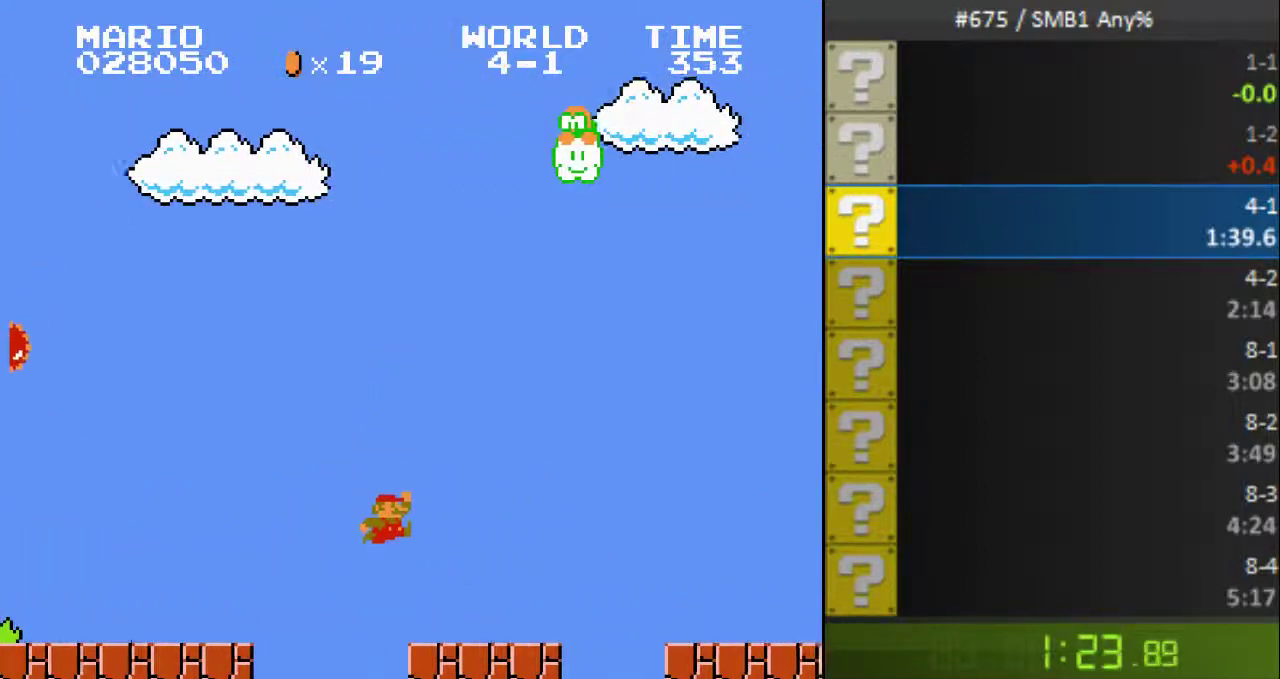
{"buttons": ["B", "DPAD_RIGHT"]}
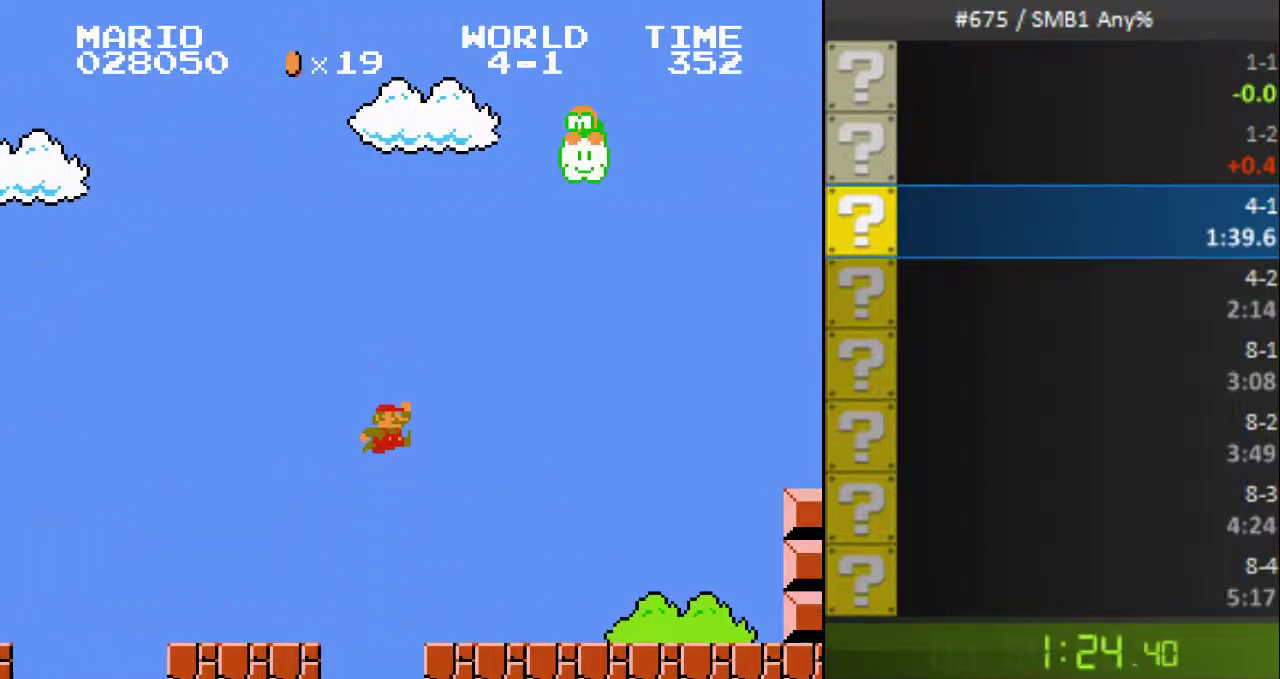
{"buttons": ["A", "B", "DPAD_RIGHT"]}
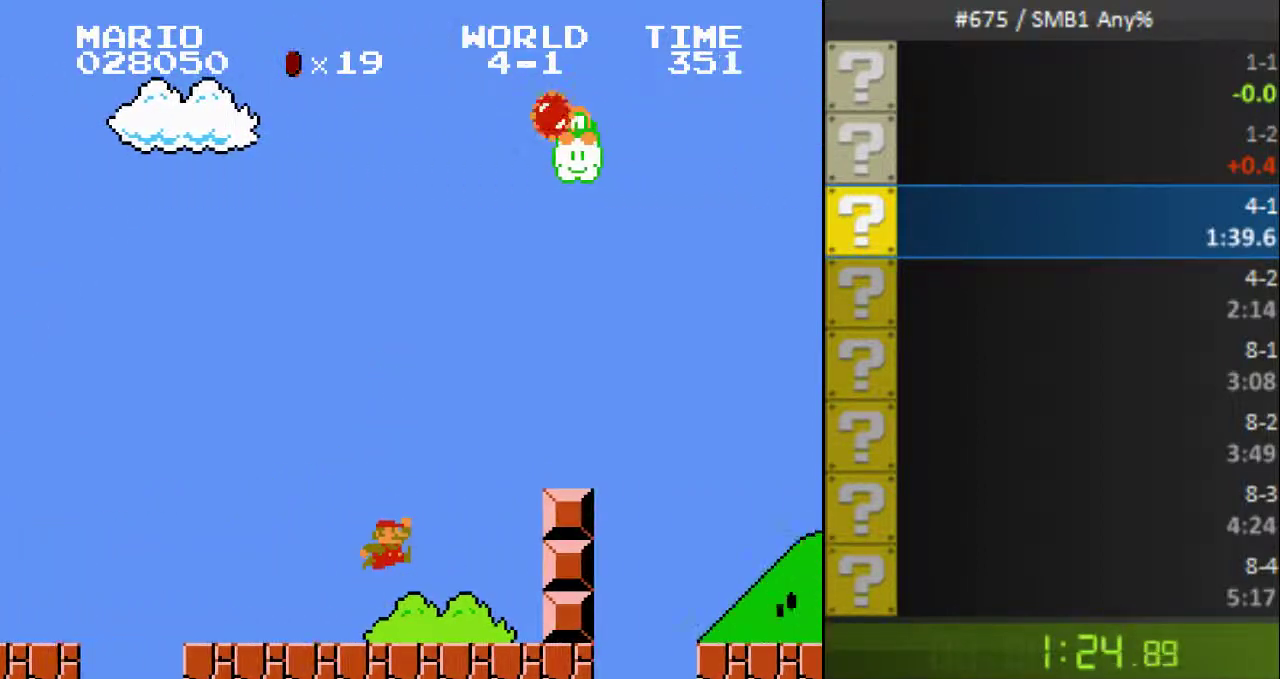
{"buttons": ["B", "DPAD_RIGHT"], "events": [[333, "A", "up"]]}
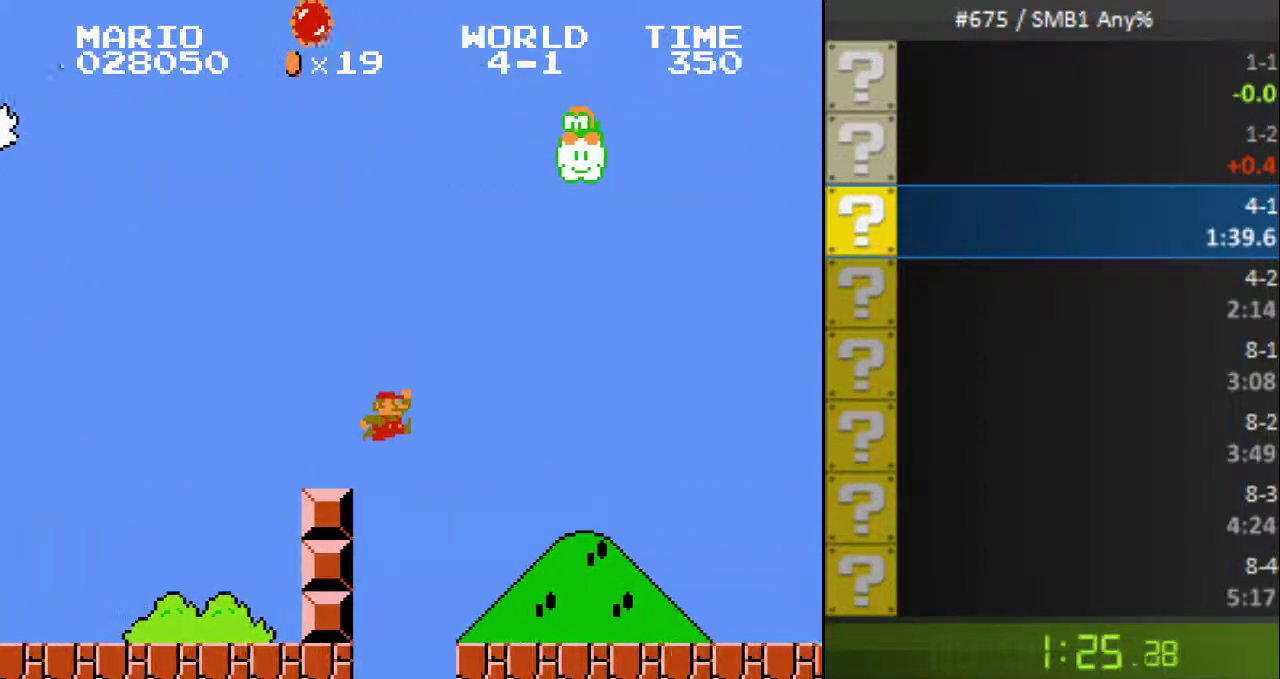
{"buttons": ["B", "DPAD_RIGHT"]}
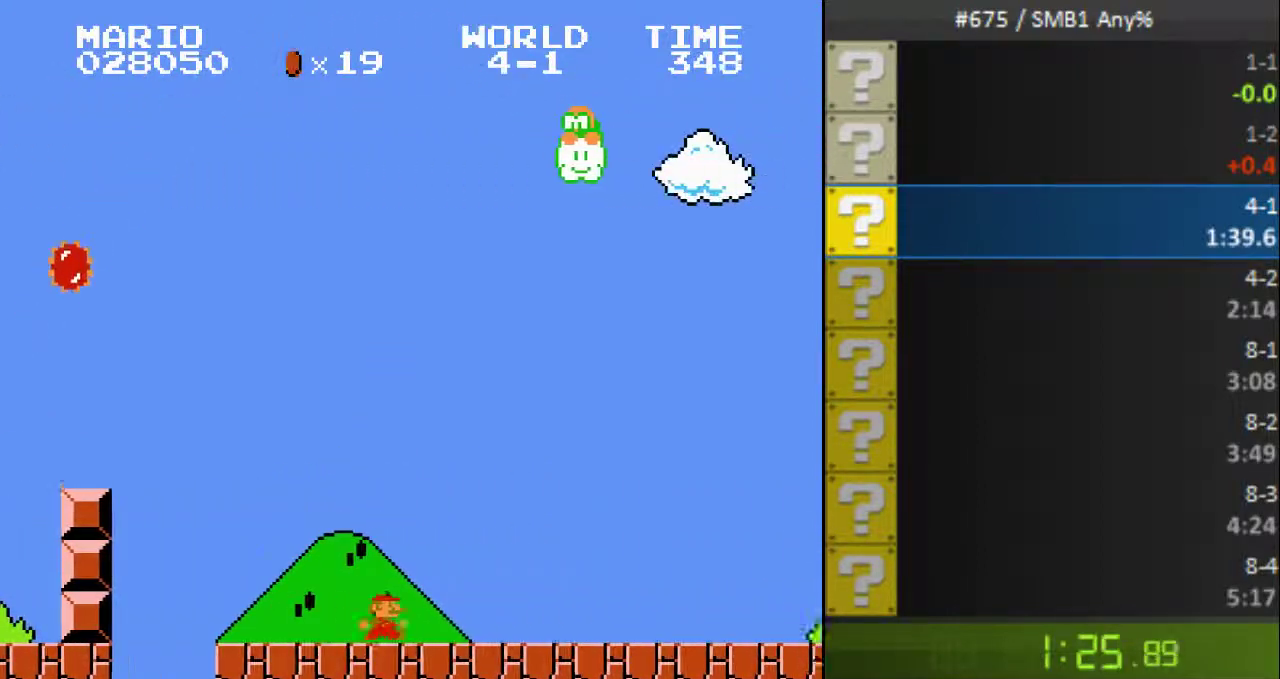
{"buttons": ["B", "DPAD_RIGHT"]}
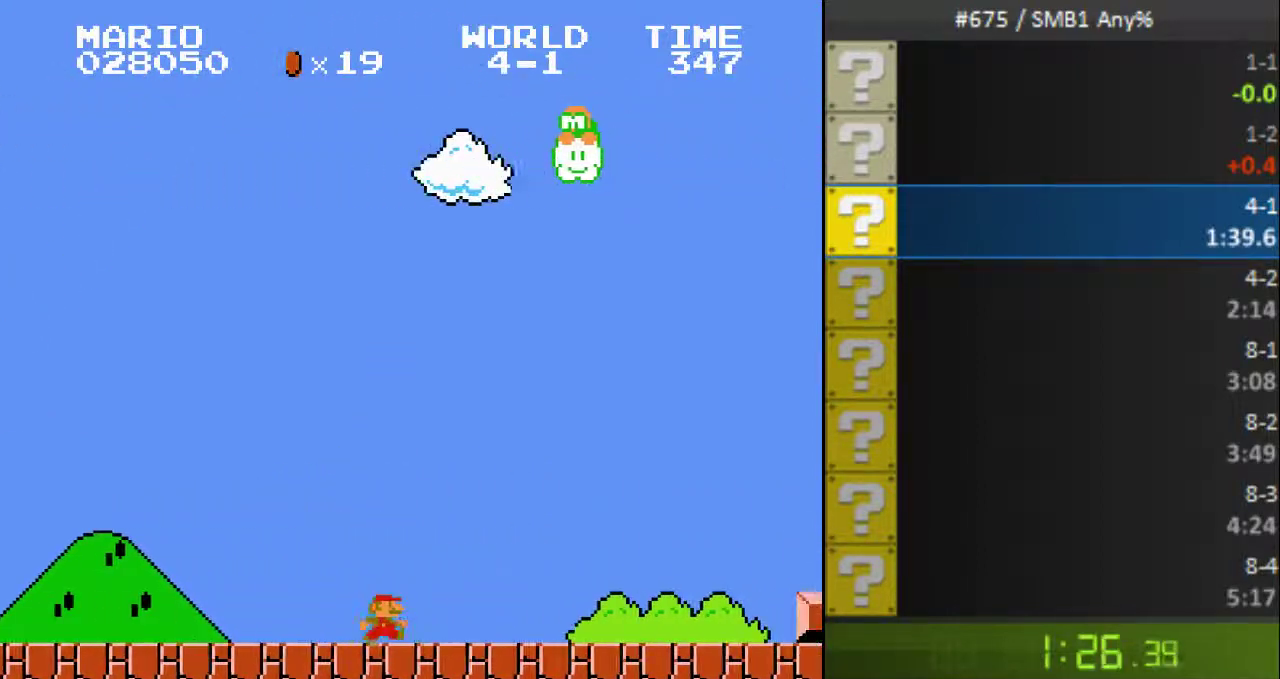
{"buttons": ["B", "DPAD_RIGHT"]}
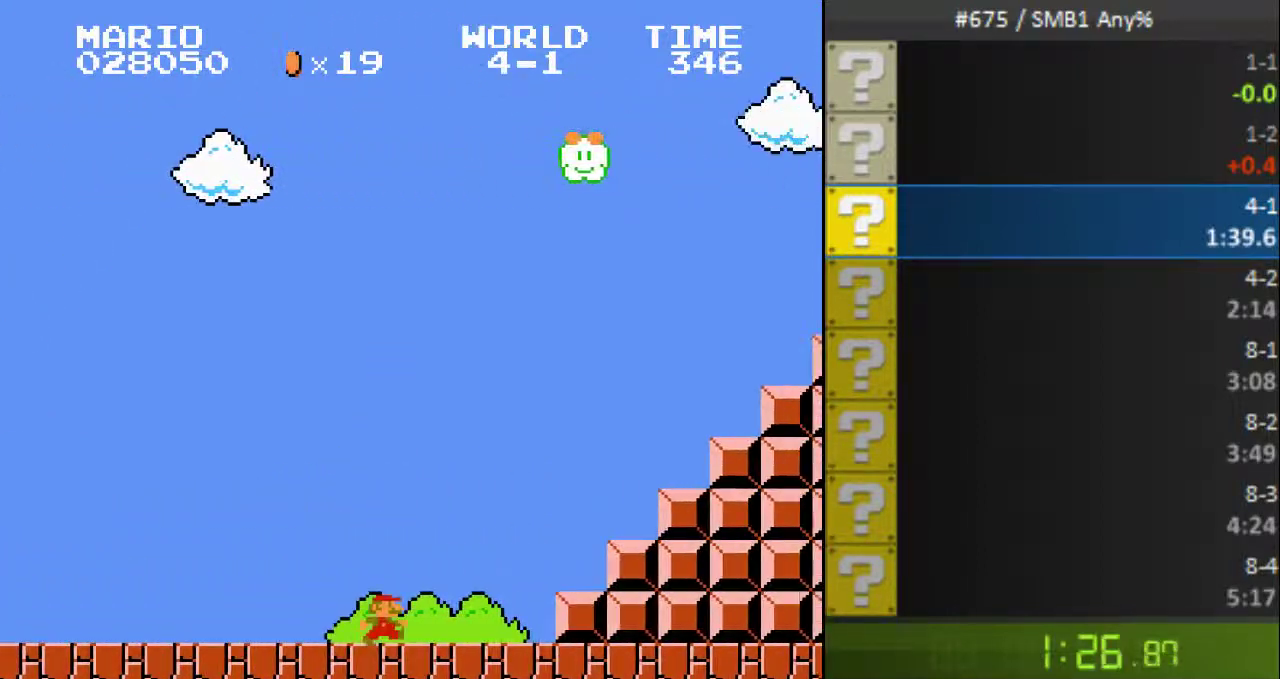
{"buttons": ["B", "DPAD_RIGHT"], "events": [[133, "A", "down"], [500, "A", "up"]]}
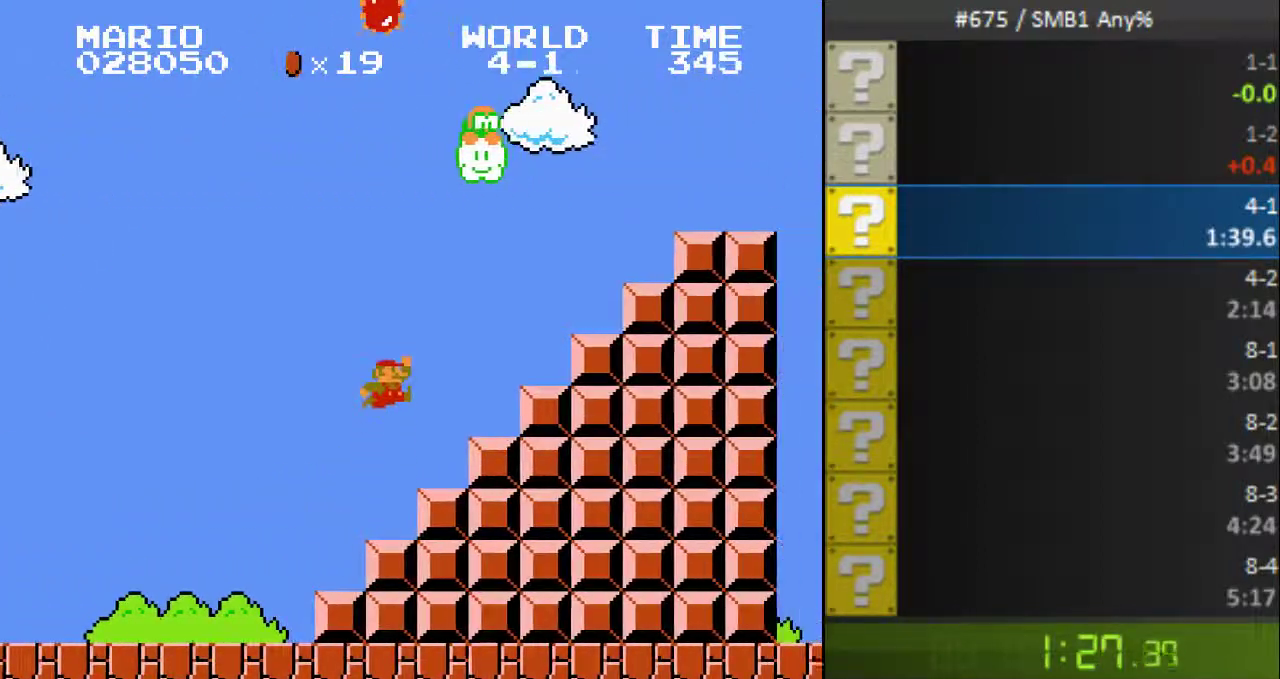
{"buttons": ["A", "B", "DPAD_RIGHT"], "events": [[200, "A", "down"]]}
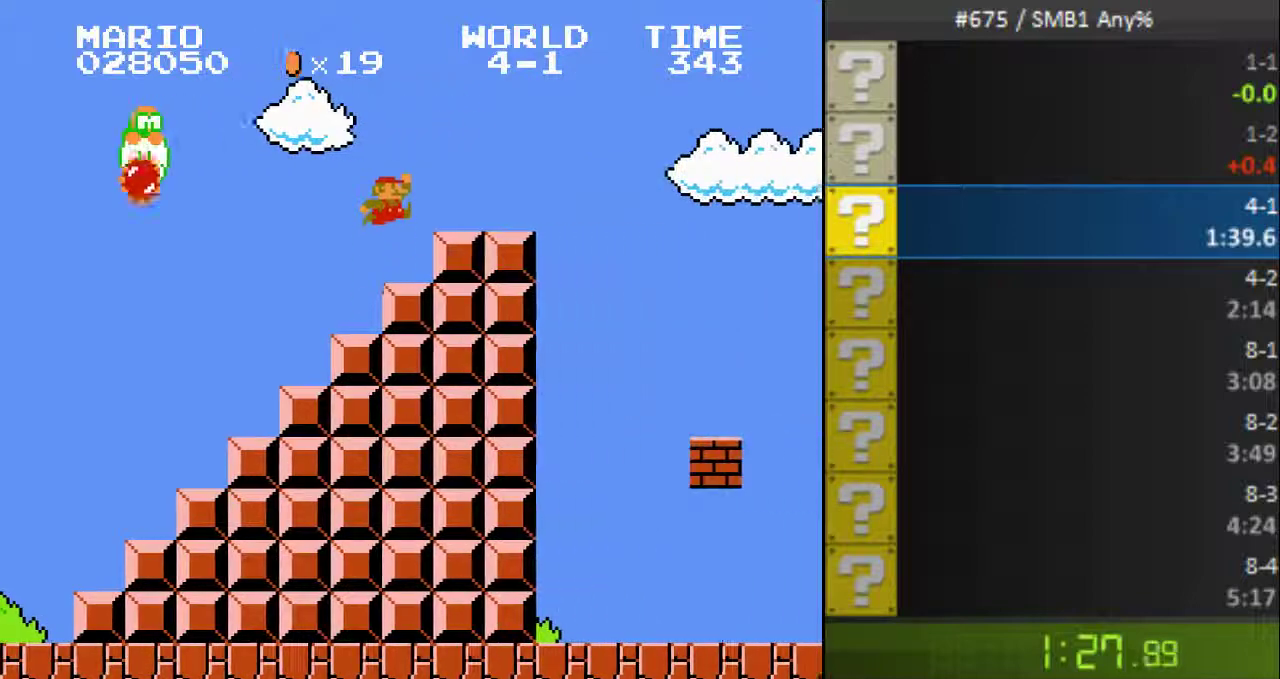
{"buttons": ["A", "B", "DPAD_RIGHT"], "events": [[33, "A", "up"], [333, "A", "down"]]}
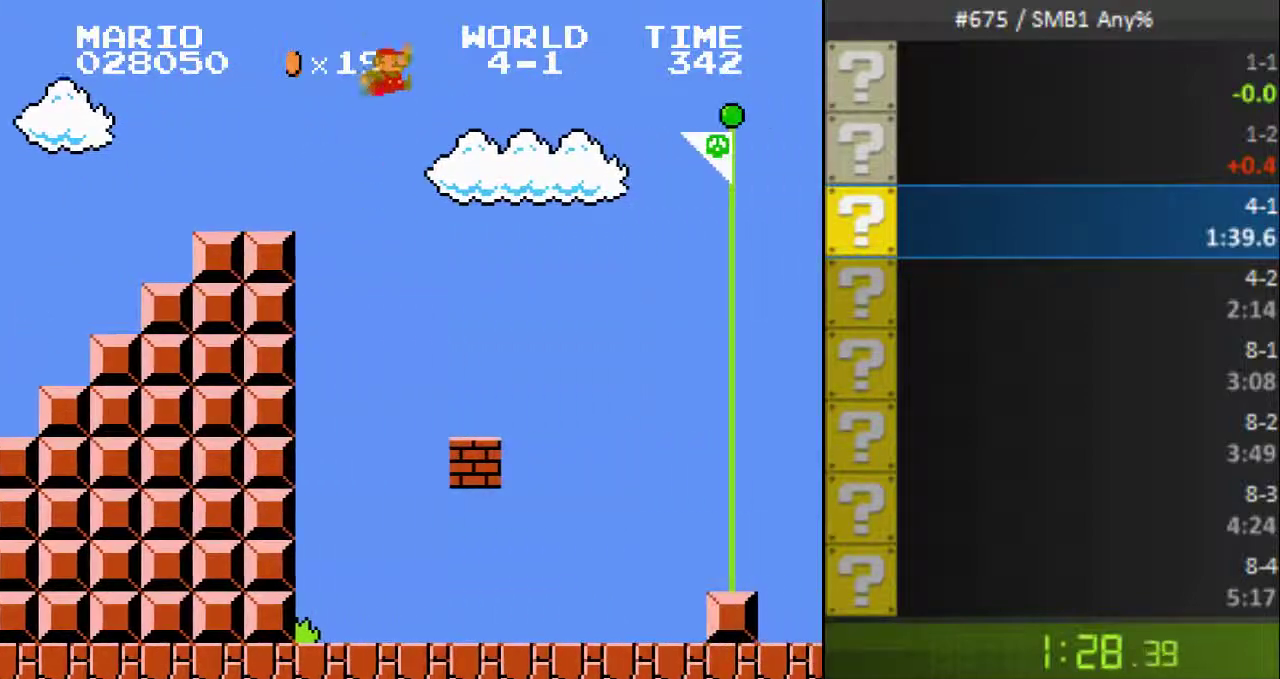
{"buttons": ["A", "B", "DPAD_RIGHT"]}
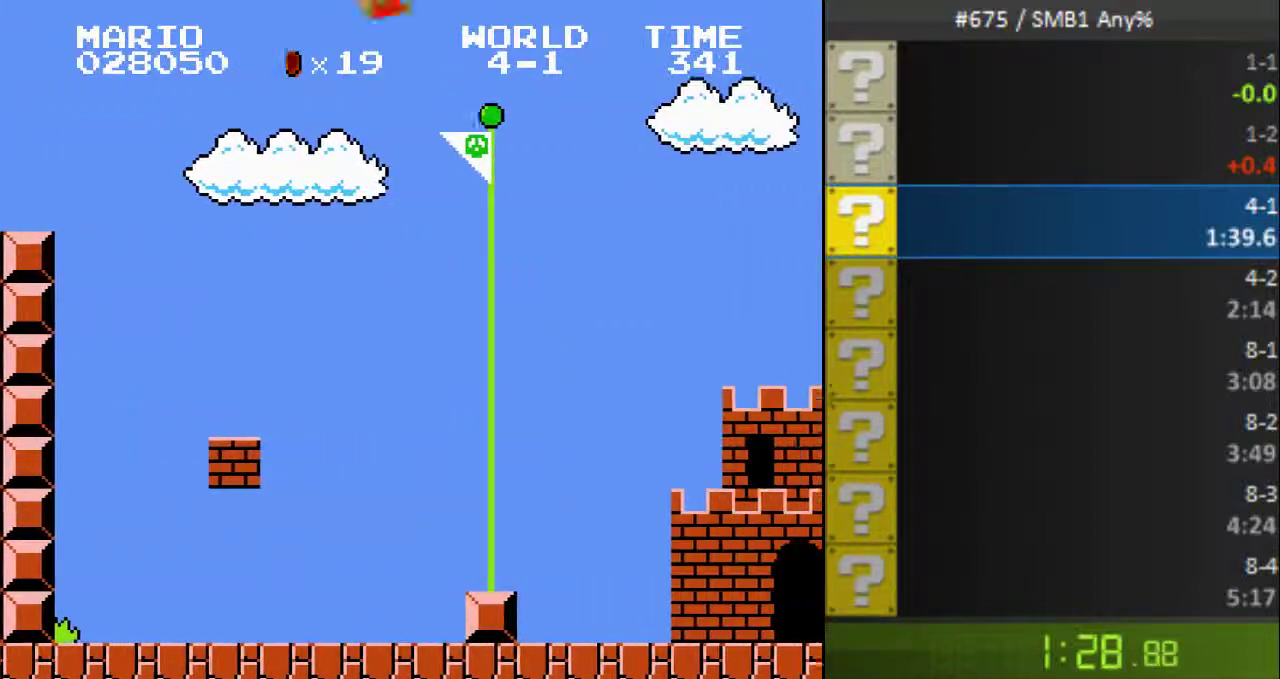
{"buttons": [], "events": [[133, "A", "up"], [233, "B", "up"], [233, "DPAD_RIGHT", "up"]]}